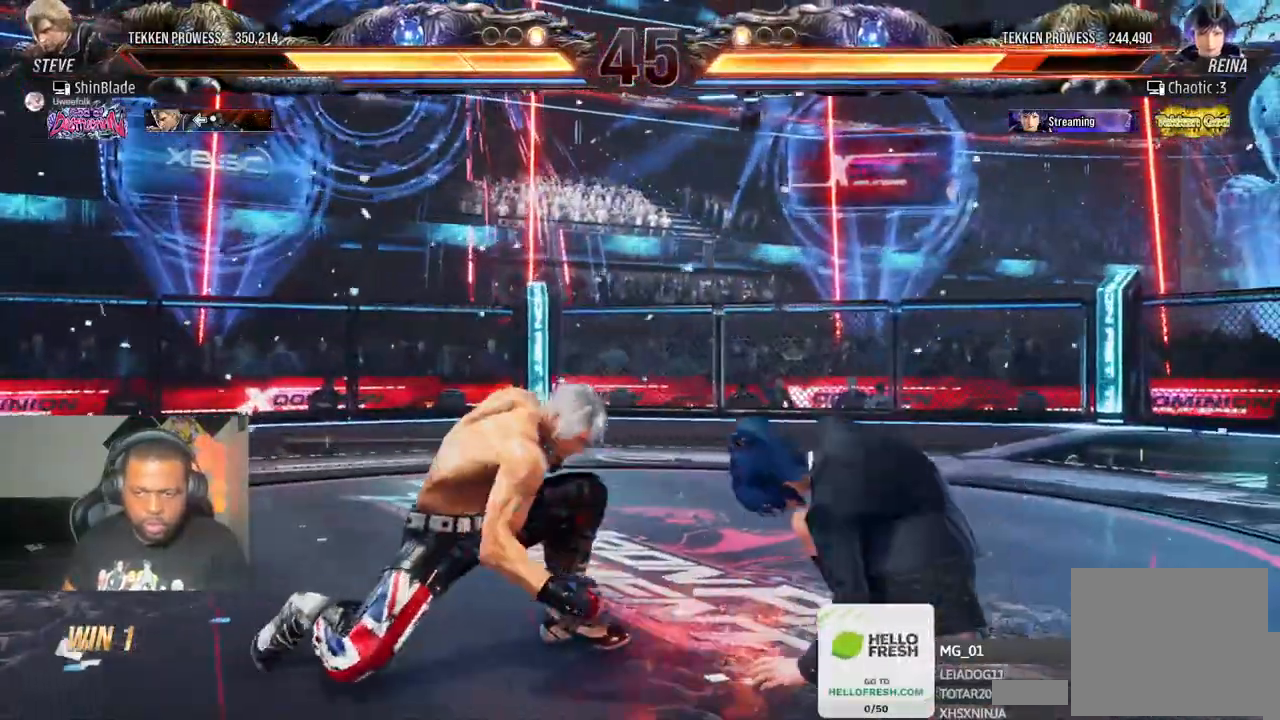
Gameplay with a controller (PlayStation layout); each line is a JSON object with the inputs held at the frame after it (dt_ms = milliseconds from this image to that frame). "events" lists button and stick changes between this image and that frame as [ms after this image, input, new state], when the widget could be followed in between. Not read: L3 R3.
{"dt_ms": 1000, "buttons": [], "left_stick": "center", "right_stick": "center"}
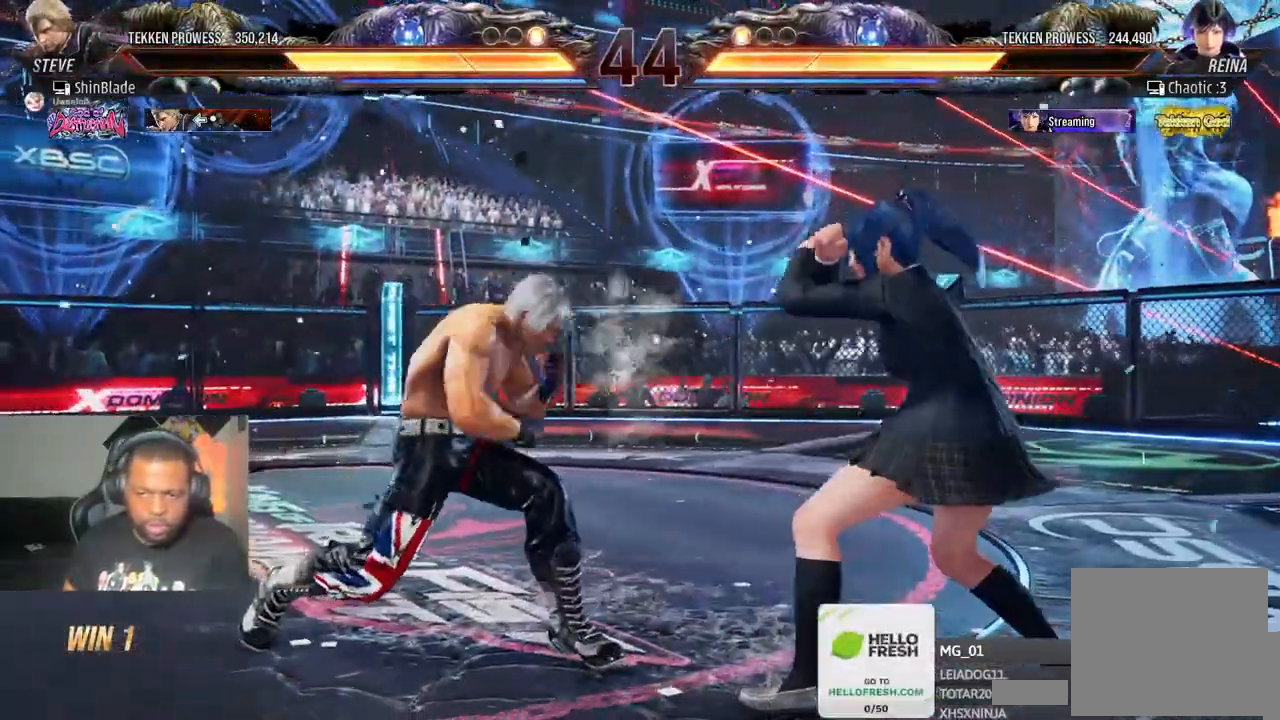
{"dt_ms": 500, "buttons": [], "left_stick": "center", "right_stick": "center", "events": [[33, "SQUARE", "down"], [133, "TRIANGLE", "down"], [183, "SQUARE", "up"], [217, "DPAD_LEFT", "down"], [283, "TRIANGLE", "up"], [433, "DPAD_LEFT", "up"]]}
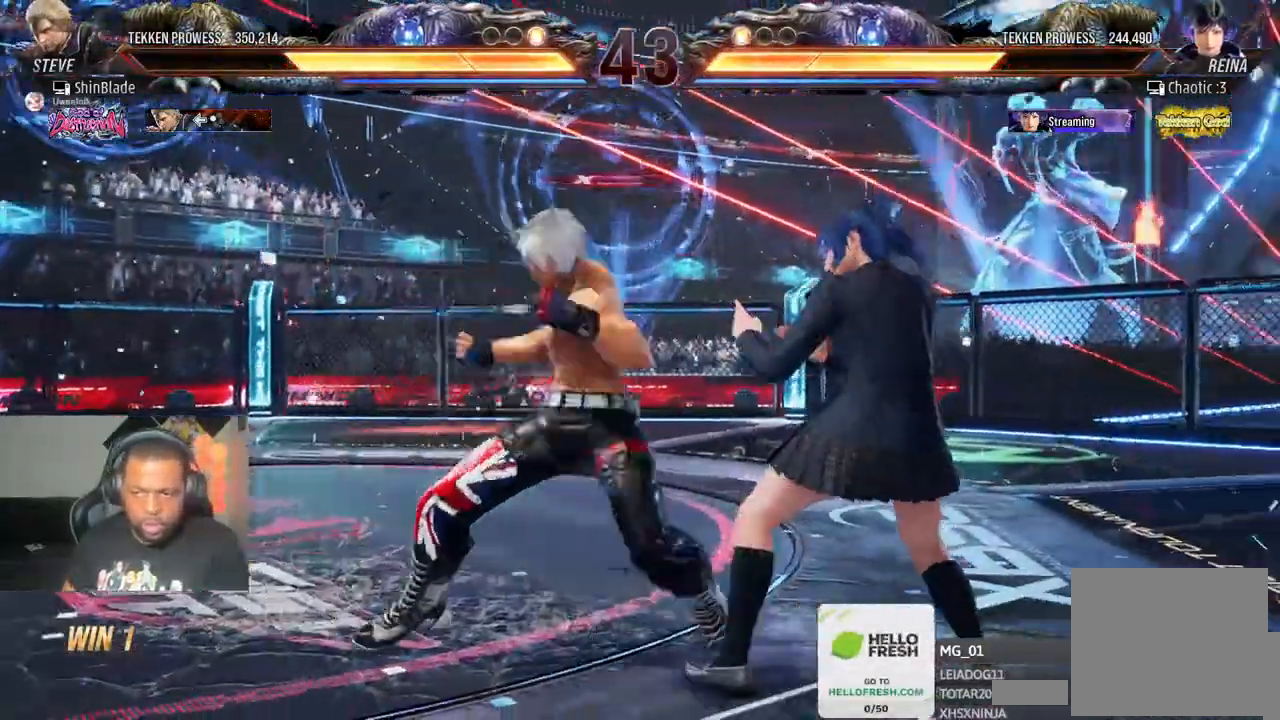
{"dt_ms": 500, "buttons": ["DPAD_UP", "DPAD_LEFT"], "left_stick": "center", "right_stick": "center"}
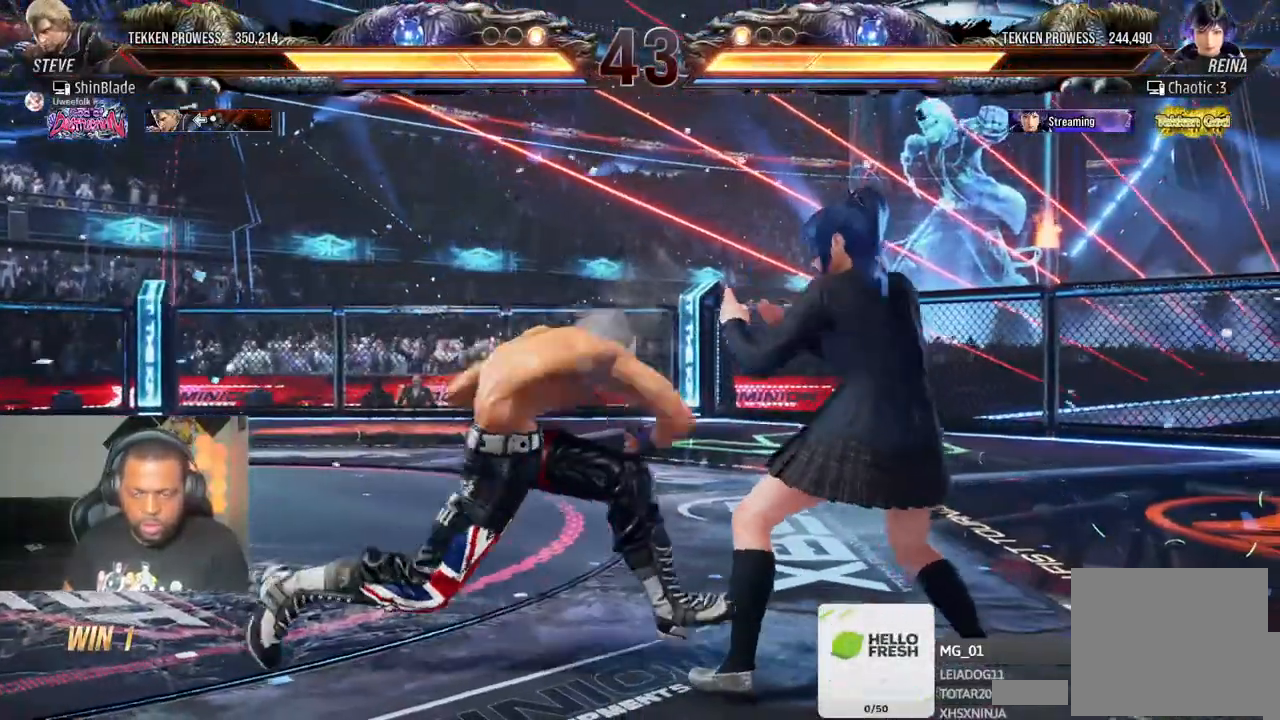
{"dt_ms": 500, "buttons": ["DPAD_LEFT"], "left_stick": "center", "right_stick": "center"}
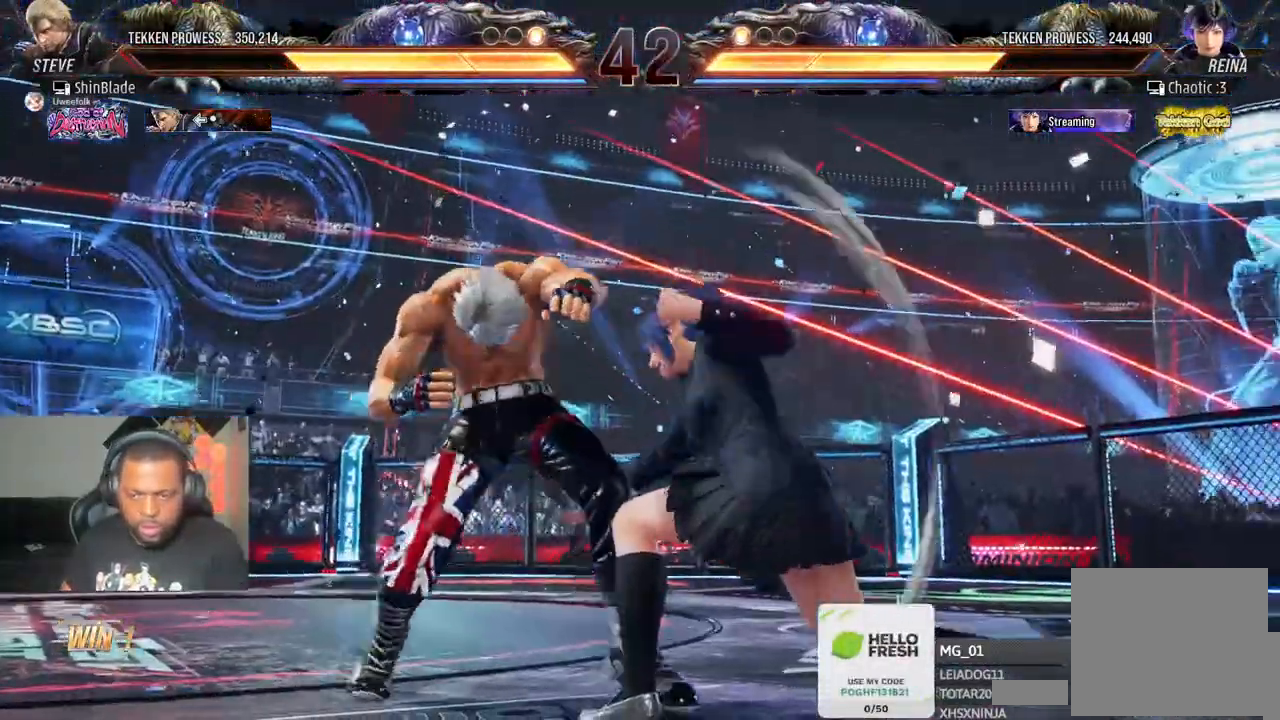
{"dt_ms": 500, "buttons": ["CIRCLE", "R2"], "left_stick": "center", "right_stick": "center"}
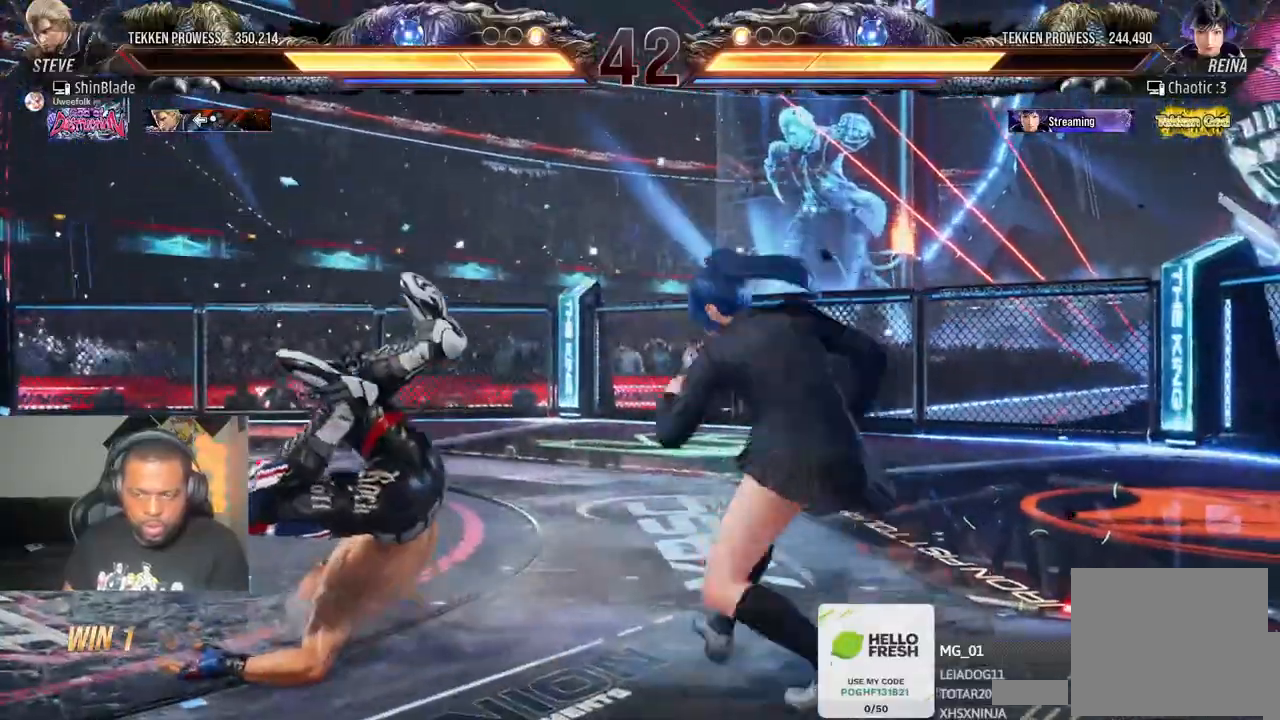
{"dt_ms": 500, "buttons": ["CROSS", "CIRCLE", "DPAD_UP", "DPAD_LEFT"], "left_stick": "center", "right_stick": "center"}
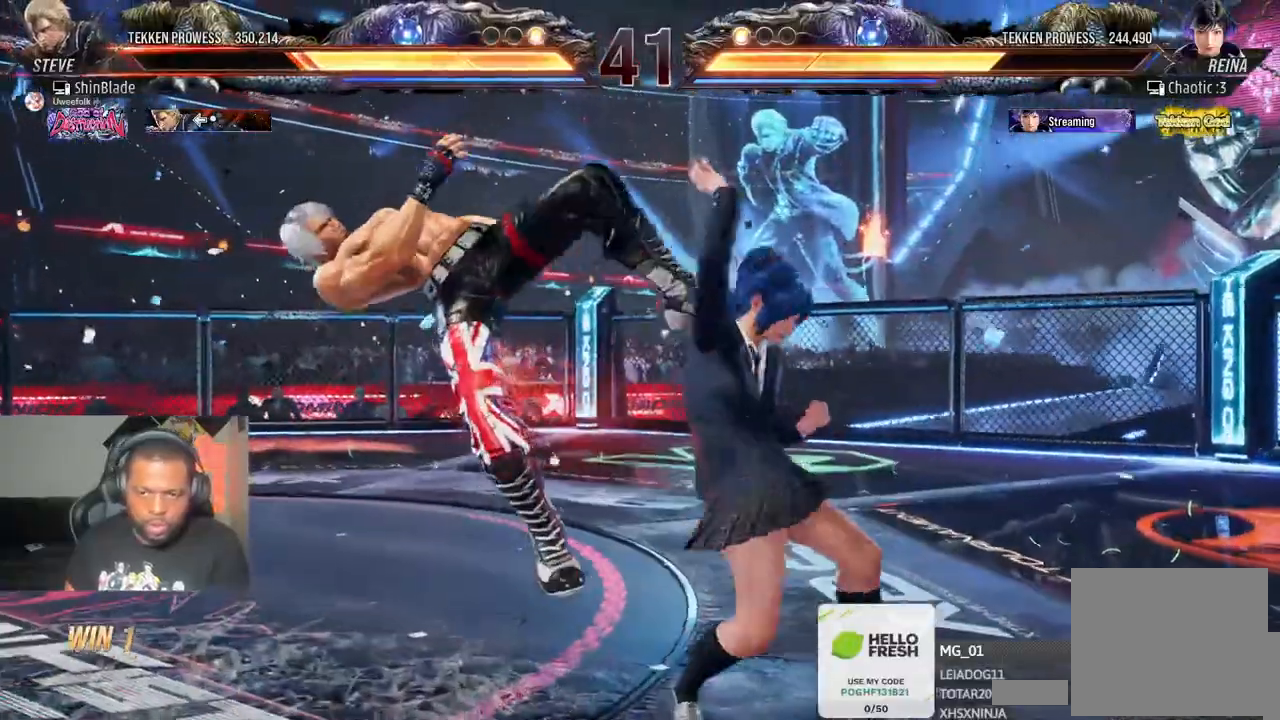
{"dt_ms": 1000, "buttons": ["CROSS", "CIRCLE", "DPAD_UP"], "left_stick": "center", "right_stick": "center"}
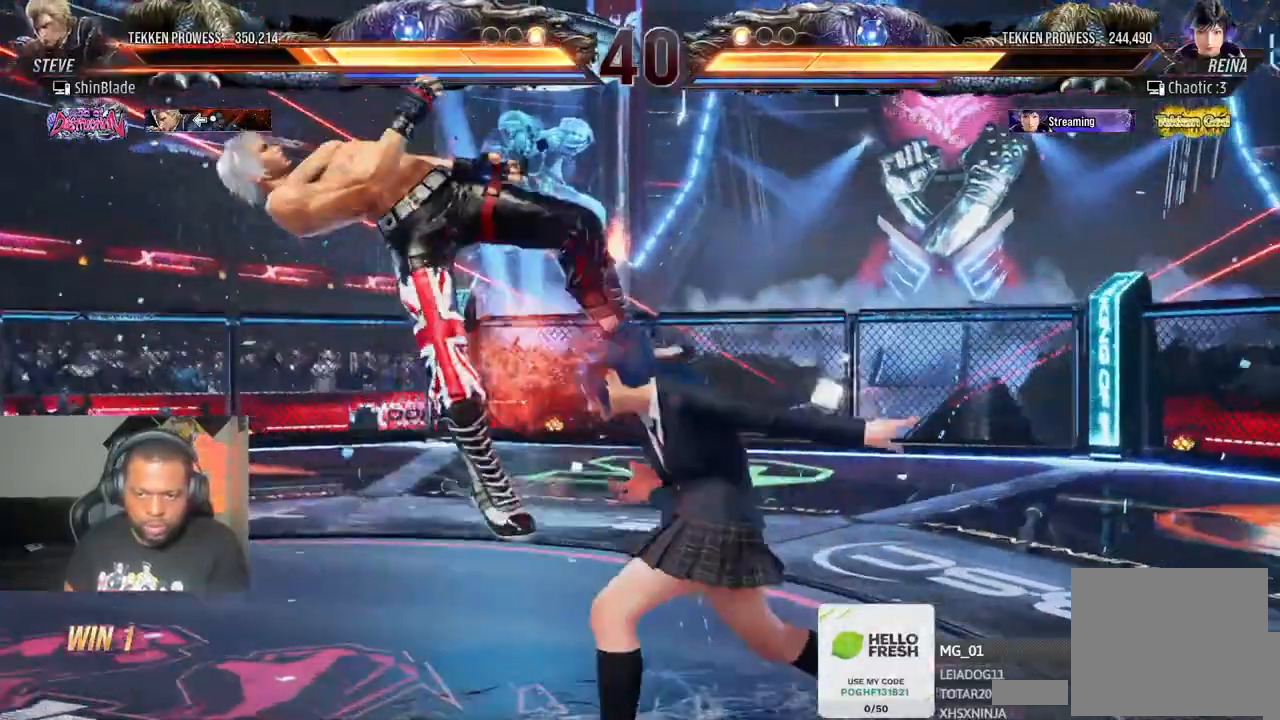
{"dt_ms": 500, "buttons": ["CROSS", "CIRCLE", "DPAD_RIGHT"], "left_stick": "center", "right_stick": "center"}
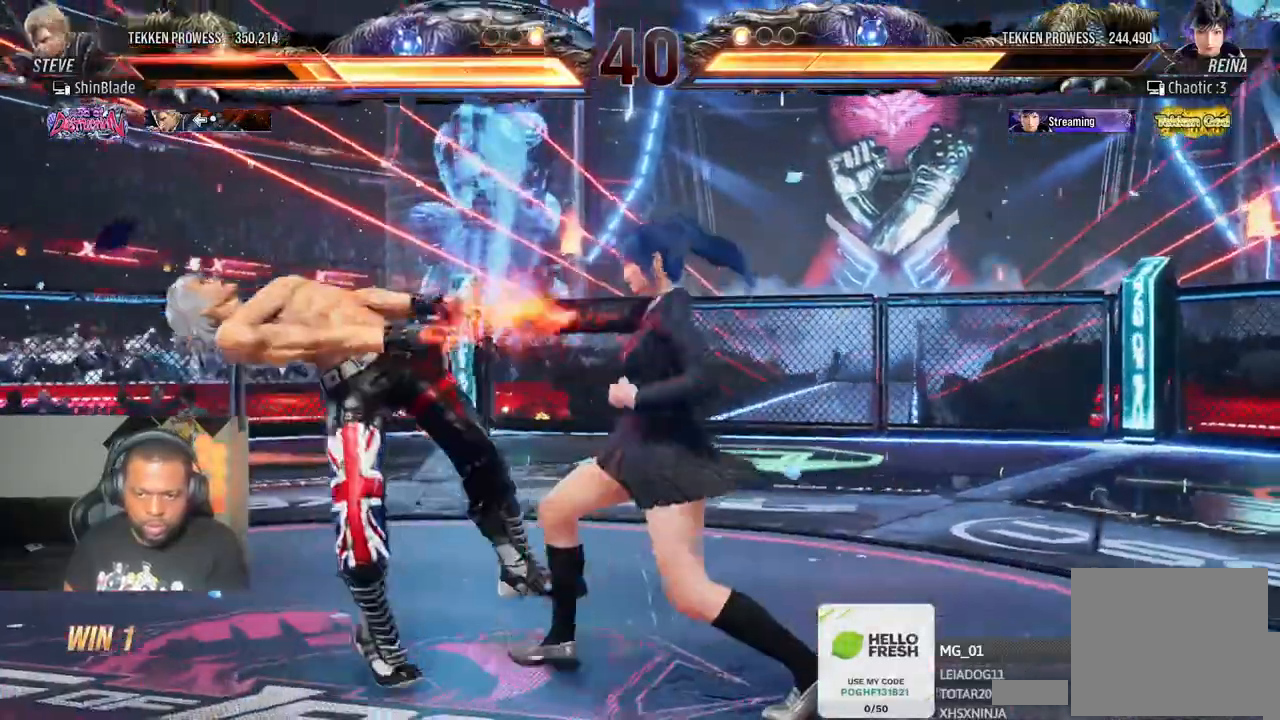
{"dt_ms": 1000, "buttons": ["CIRCLE", "DPAD_UP"], "left_stick": "center", "right_stick": "center"}
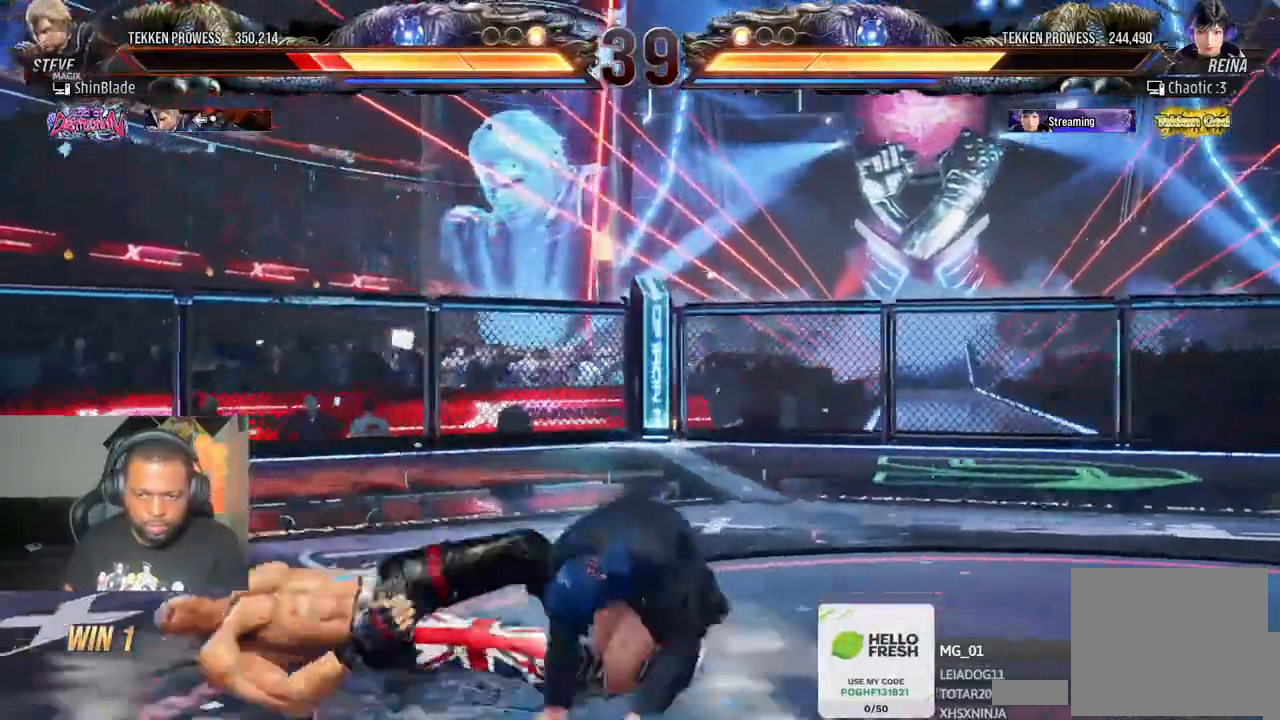
{"dt_ms": 500, "buttons": ["SQUARE", "DPAD_LEFT"], "left_stick": "center", "right_stick": "center"}
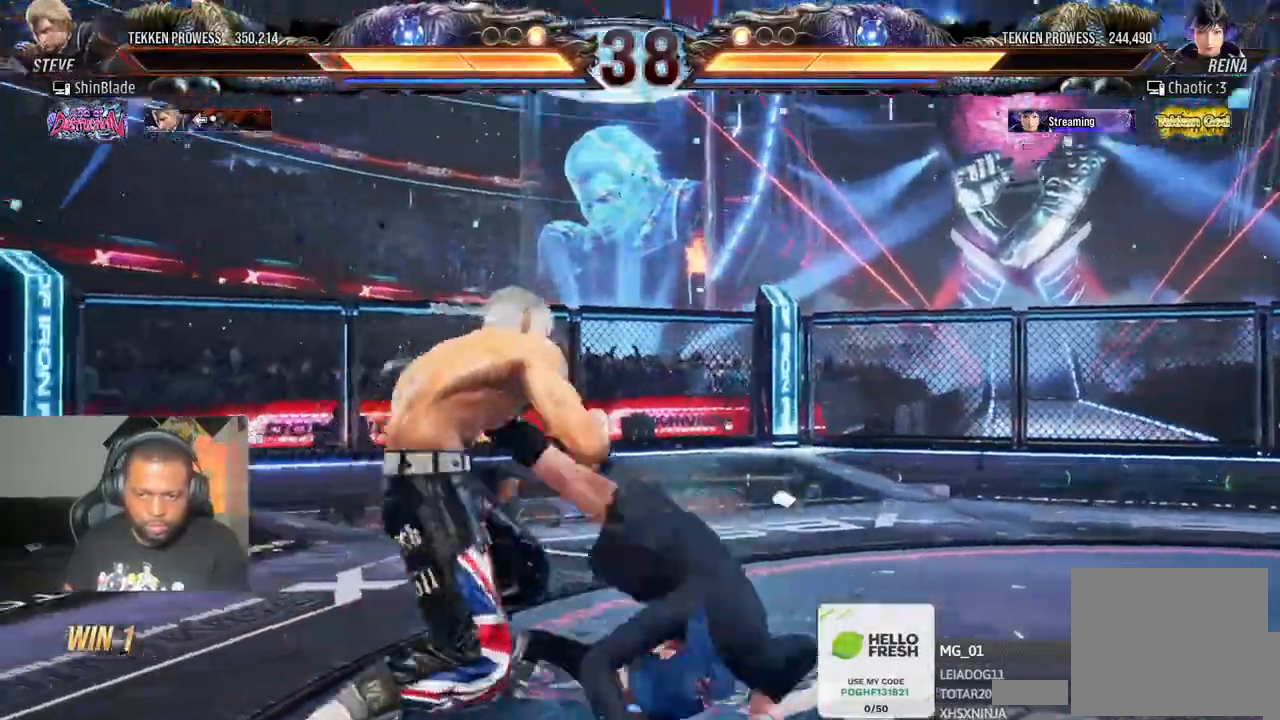
{"dt_ms": 500, "buttons": ["SQUARE", "DPAD_LEFT"], "left_stick": "center", "right_stick": "center", "events": [[50, "SQUARE", "up"], [417, "SQUARE", "down"]]}
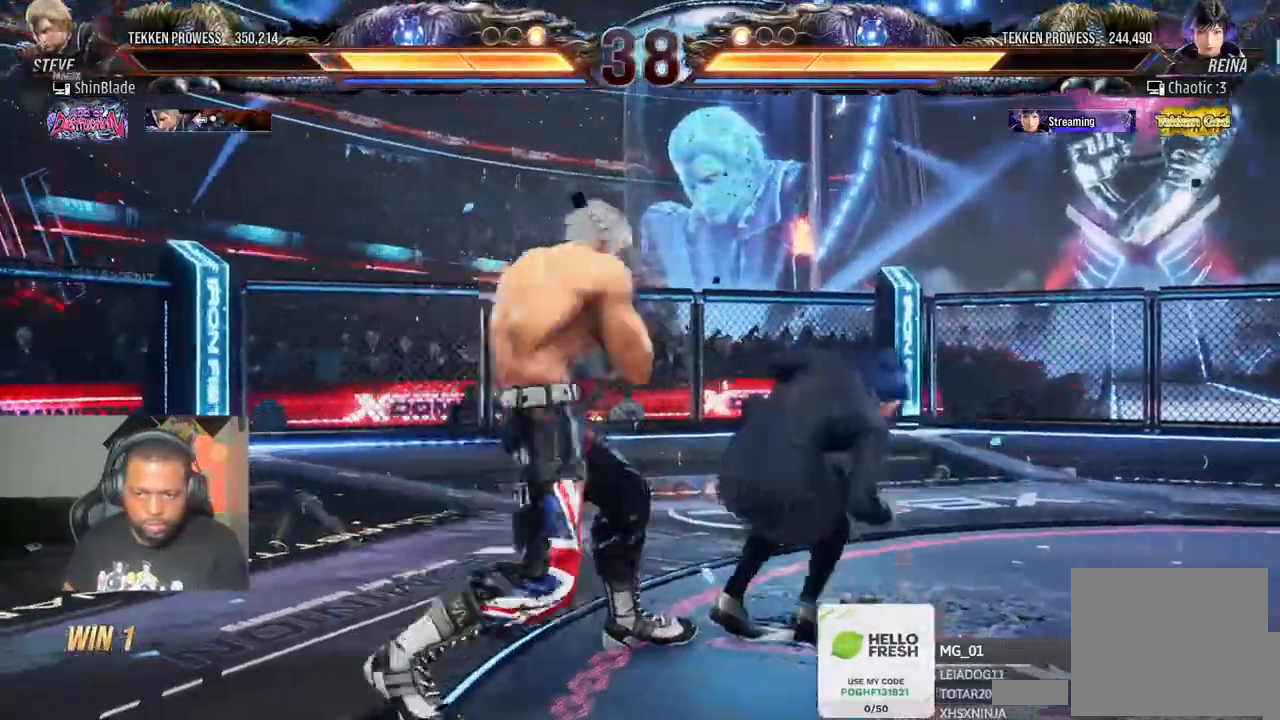
{"dt_ms": 1000, "buttons": ["DPAD_LEFT"], "left_stick": "center", "right_stick": "center"}
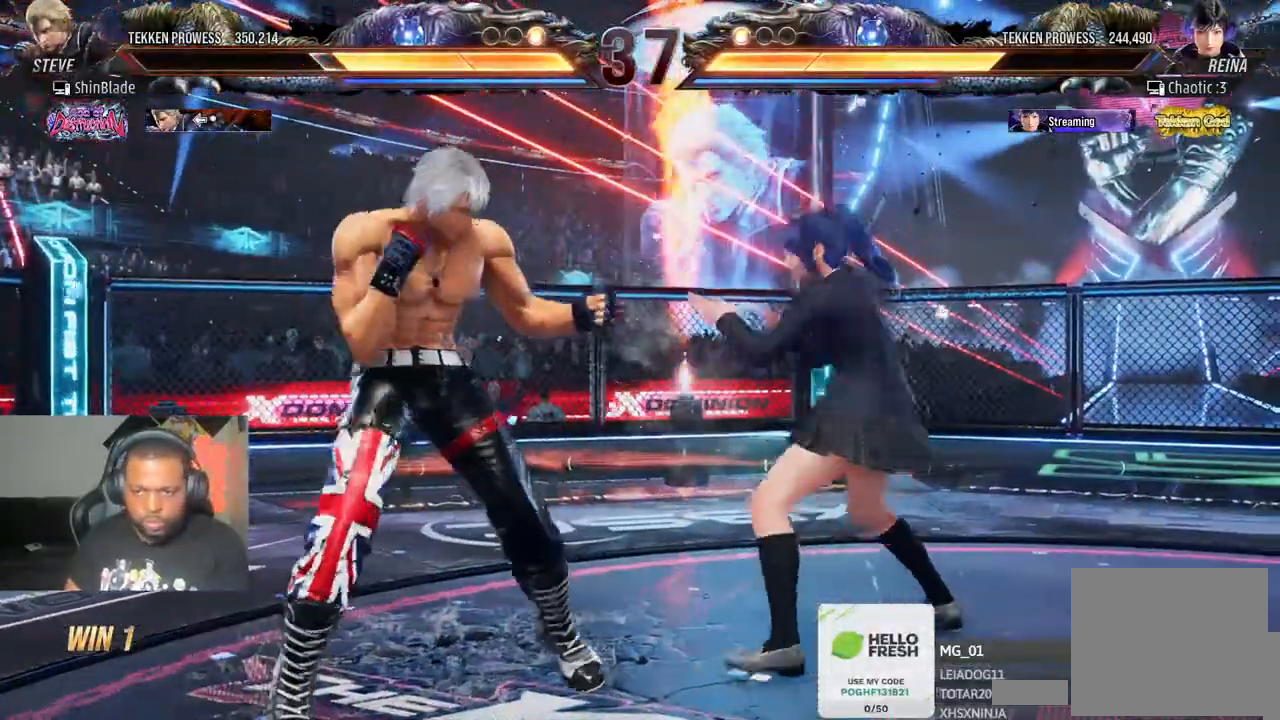
{"dt_ms": 1000, "buttons": ["DPAD_LEFT"], "left_stick": "center", "right_stick": "center"}
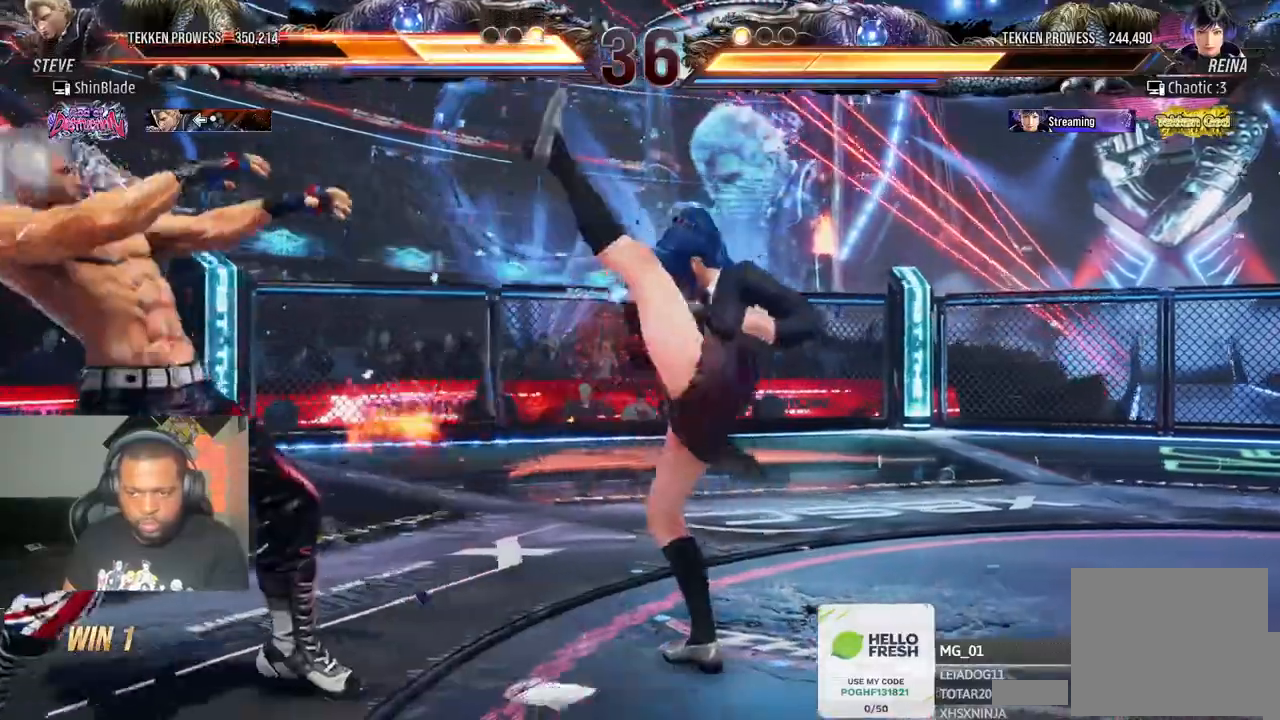
{"dt_ms": 500, "buttons": ["DPAD_LEFT"], "left_stick": "center", "right_stick": "up", "events": [[467, "right_stick", "up"]]}
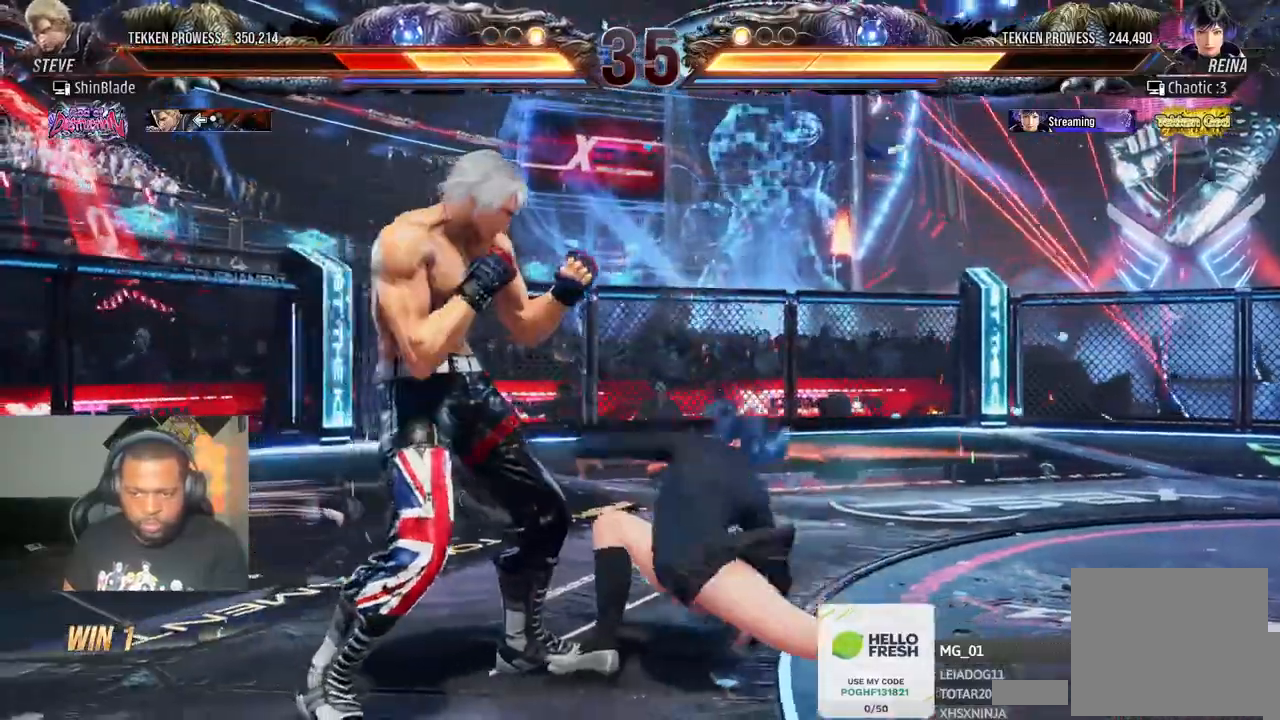
{"dt_ms": 500, "buttons": ["DPAD_LEFT"], "left_stick": "center", "right_stick": "center", "events": [[233, "DPAD_DOWN", "down"], [367, "right_stick", "center"], [417, "DPAD_DOWN", "up"]]}
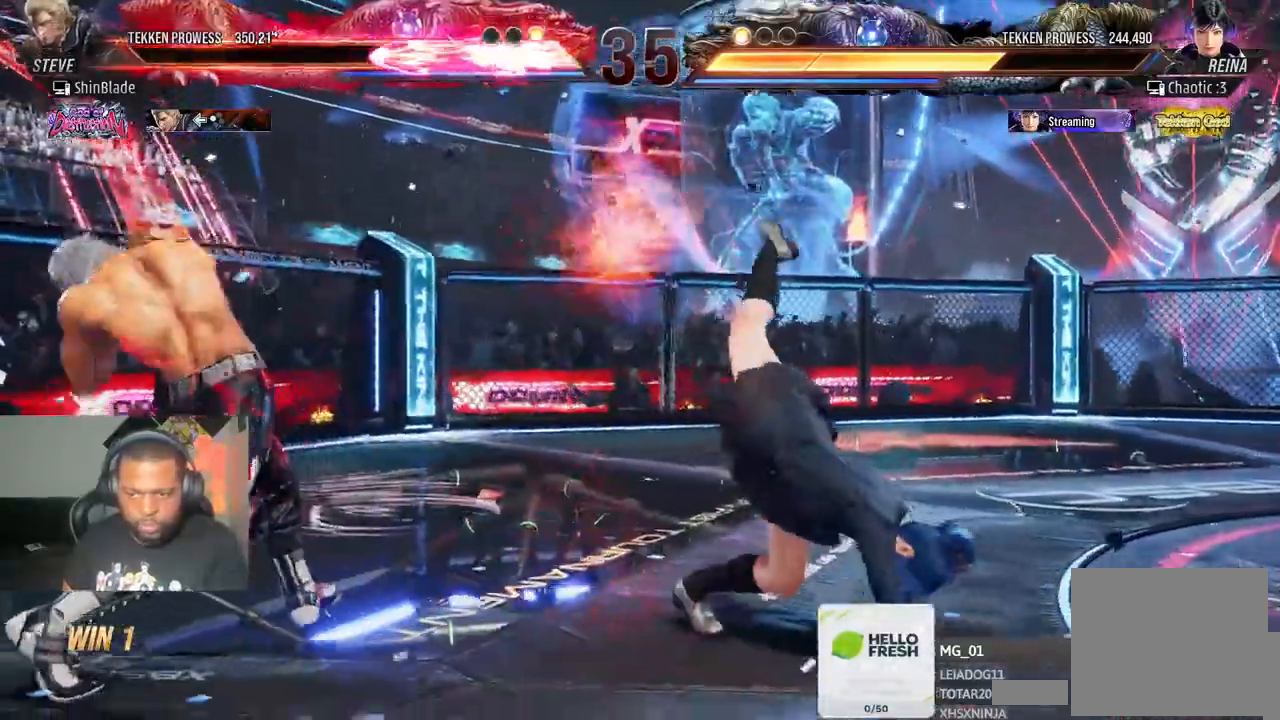
{"dt_ms": 500, "buttons": ["DPAD_UP"], "left_stick": "center", "right_stick": "center"}
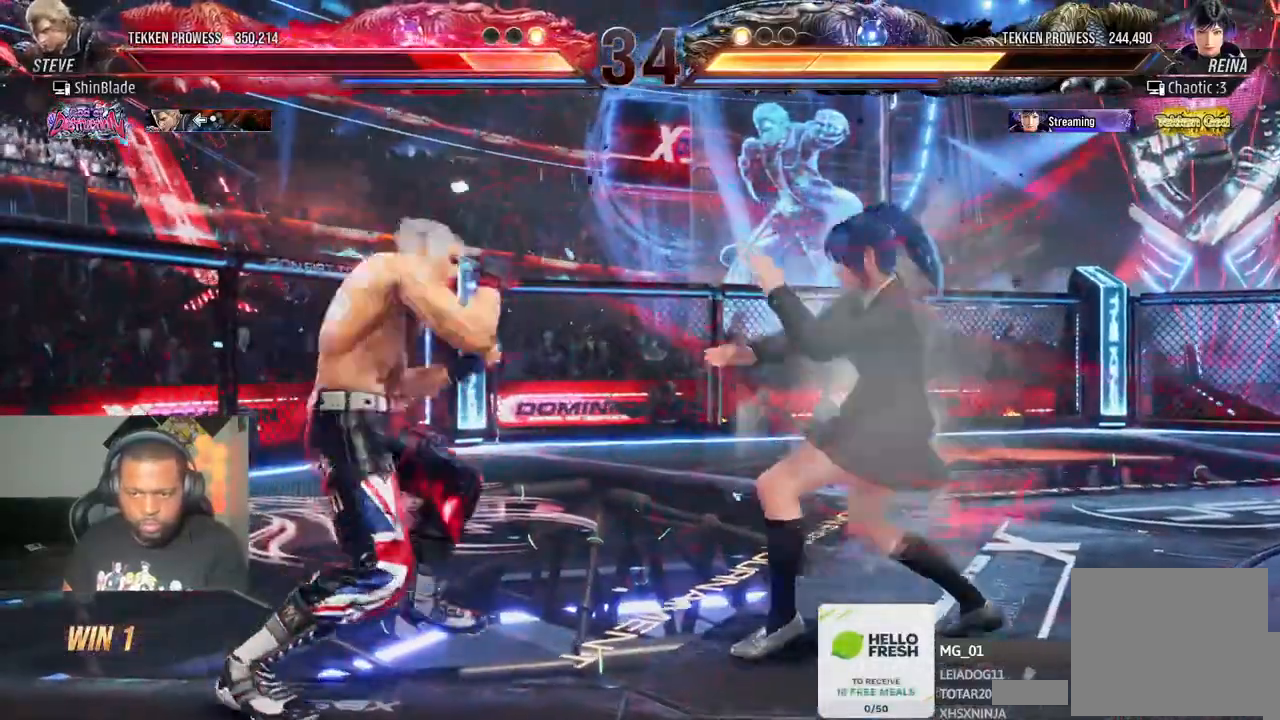
{"dt_ms": 1000, "buttons": ["DPAD_LEFT"], "left_stick": "center", "right_stick": "center"}
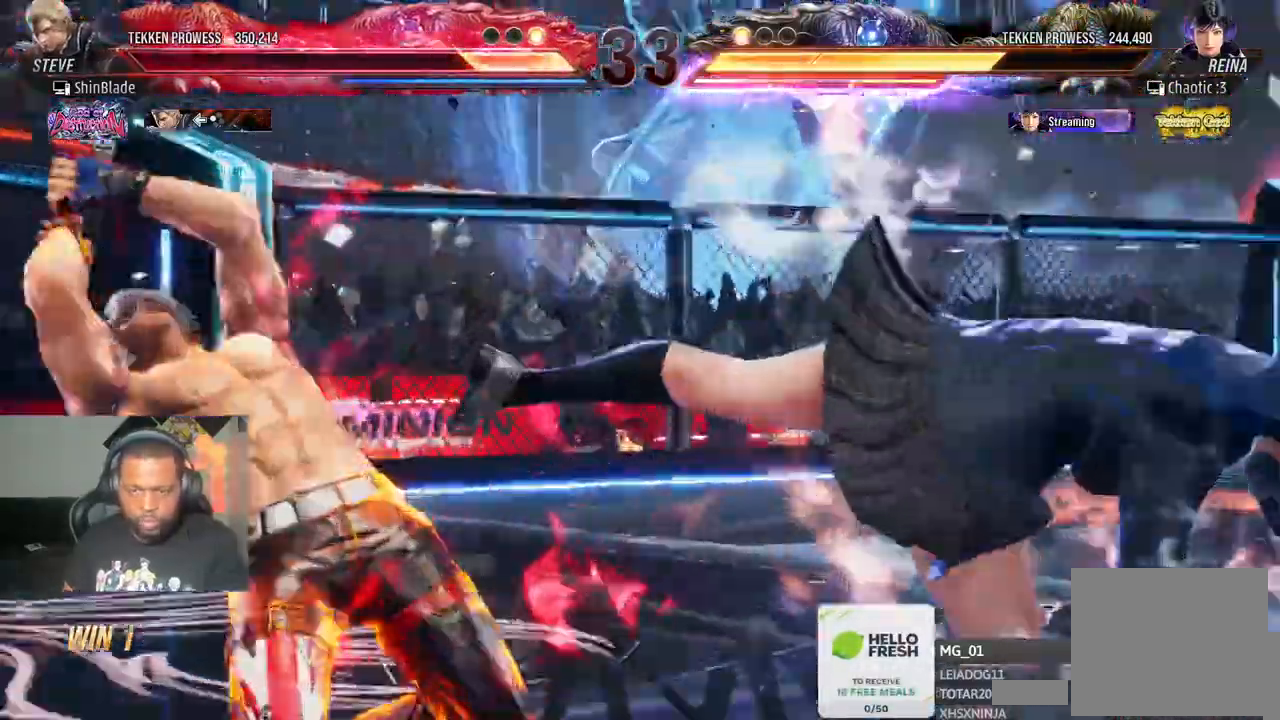
{"dt_ms": 500, "buttons": ["SQUARE", "DPAD_LEFT"], "left_stick": "center", "right_stick": "up"}